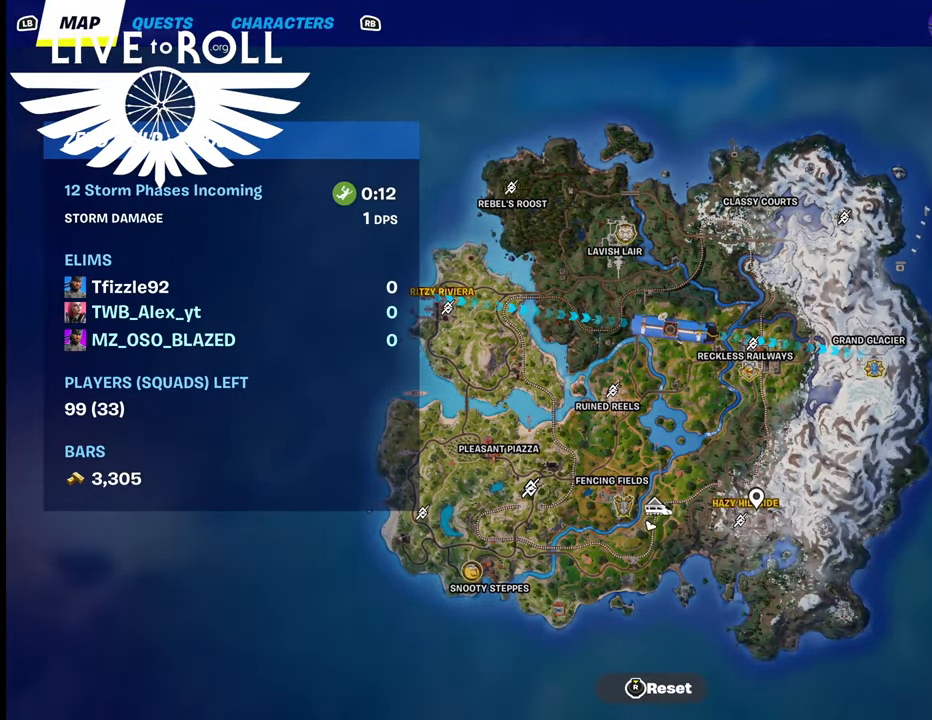
Gameplay with a controller (Xbox layout); each line is a JSON object with the inputs held at the frame after it. "events" lists button and stick changes between this image and that frame as [ms after this image, input, new state], when the widget could be followed in between.
{"buttons": [], "left_stick": "center", "right_stick": "center", "events": [[34, "A", "up"]]}
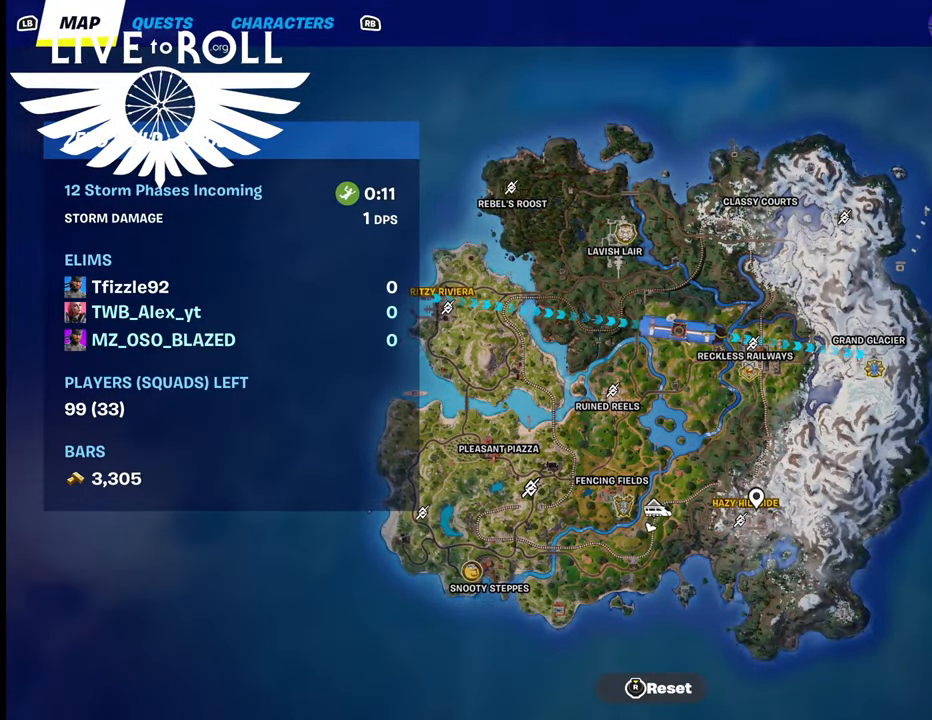
{"buttons": [], "left_stick": "center", "right_stick": "right", "events": [[34, "SELECT", "down"], [200, "SELECT", "up"], [500, "right_stick", "right"]]}
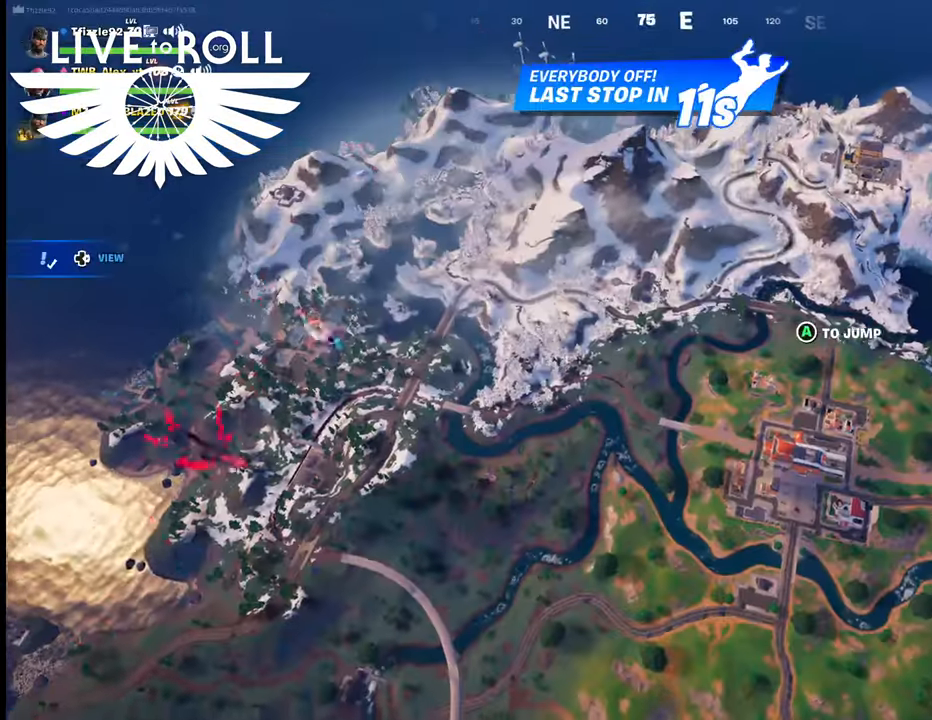
{"buttons": [], "left_stick": "center", "right_stick": "up-right", "events": [[500, "right_stick", "up-right"]]}
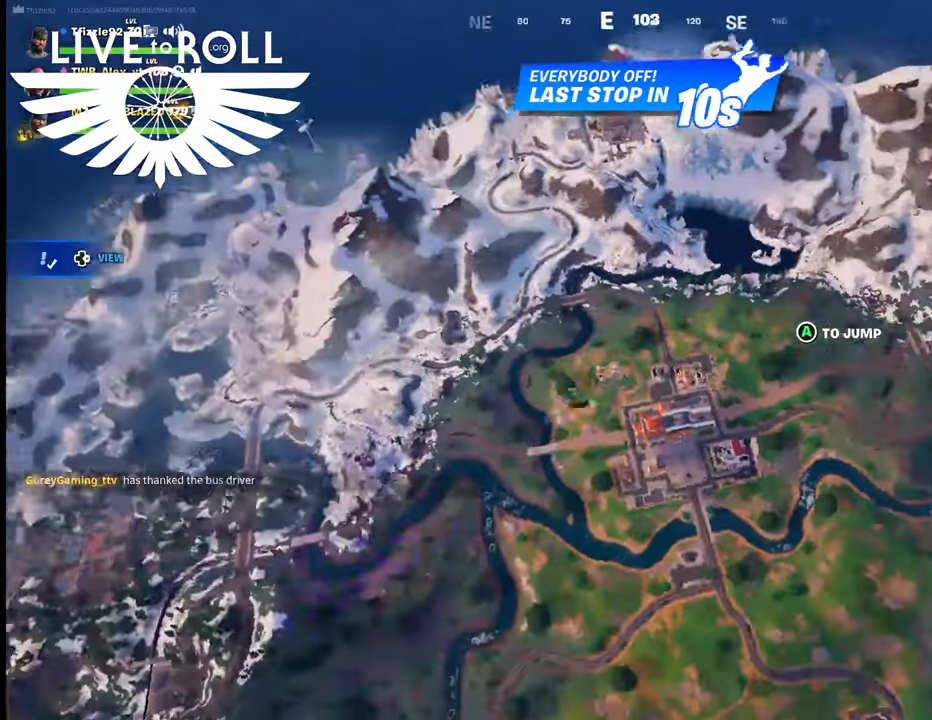
{"buttons": [], "left_stick": "up-right", "right_stick": "up-right", "events": [[134, "left_stick", "up-right"]]}
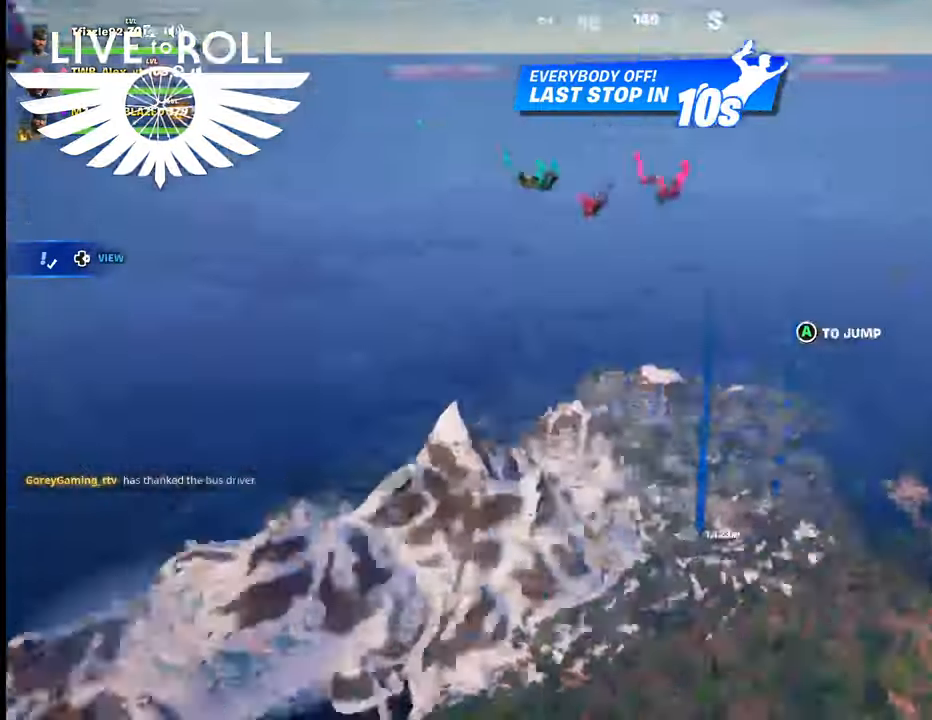
{"buttons": [], "left_stick": "center", "right_stick": "center", "events": [[67, "left_stick", "center"], [367, "right_stick", "center"]]}
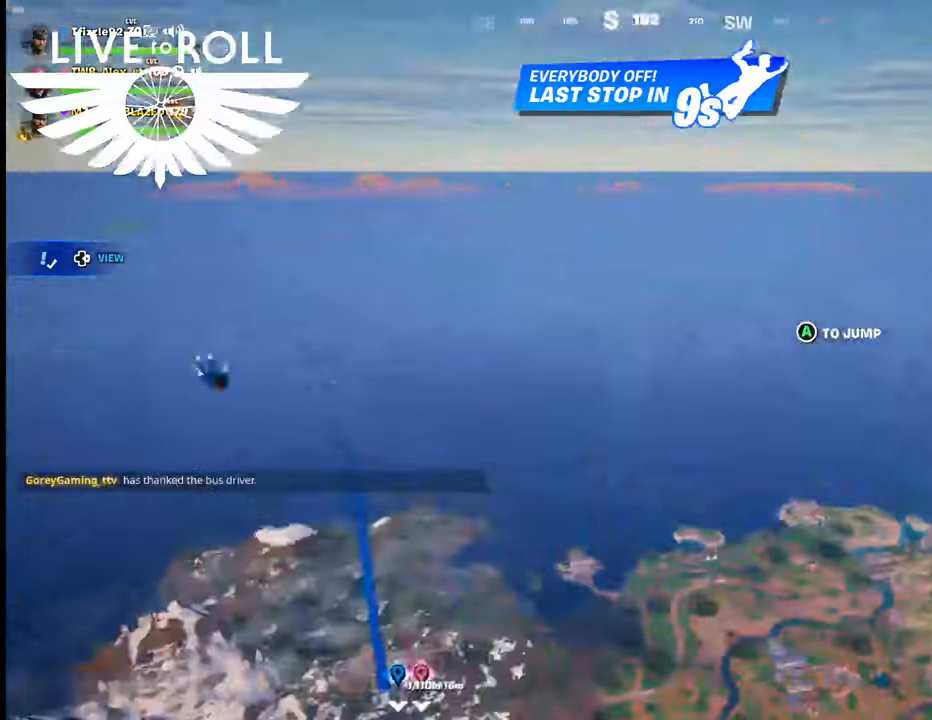
{"buttons": [], "left_stick": "up", "right_stick": "center", "events": [[34, "left_stick", "up"], [367, "A", "down"], [467, "A", "up"]]}
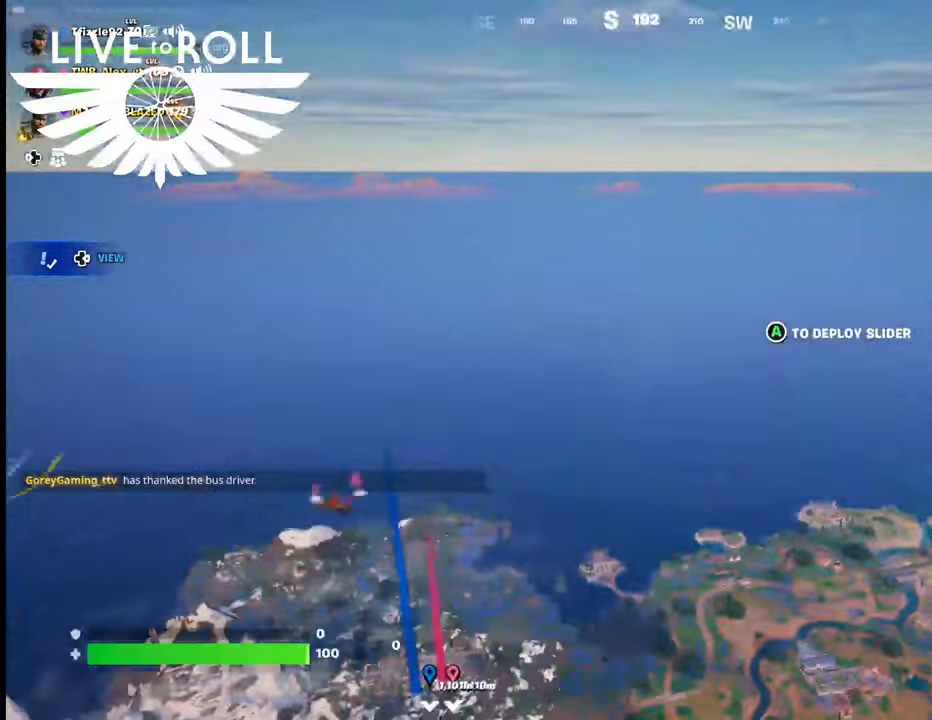
{"buttons": [], "left_stick": "up", "right_stick": "center", "events": []}
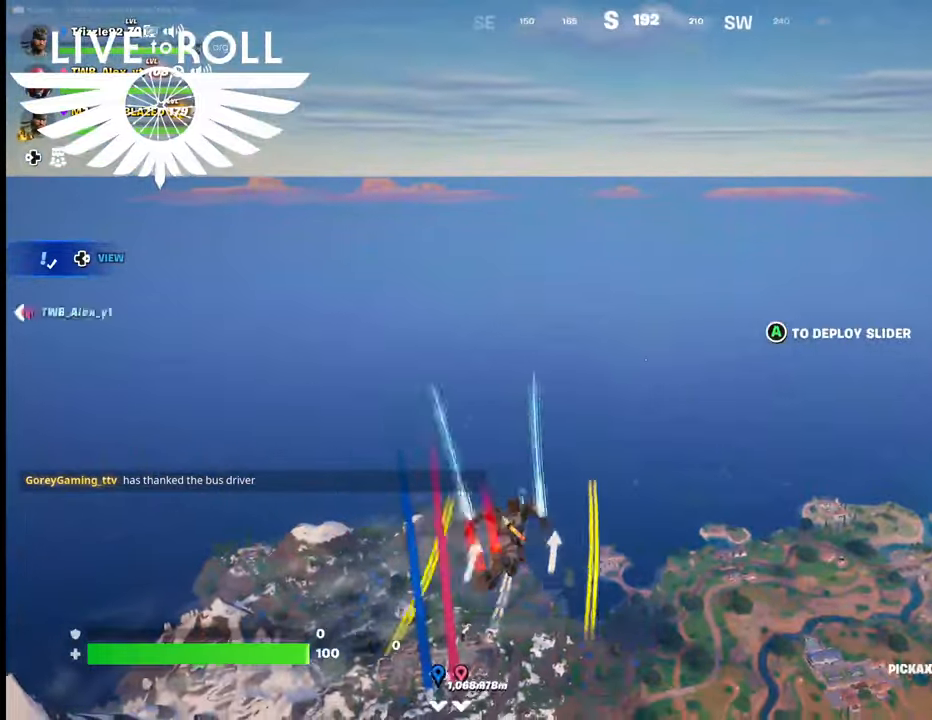
{"buttons": [], "left_stick": "up", "right_stick": "center", "events": []}
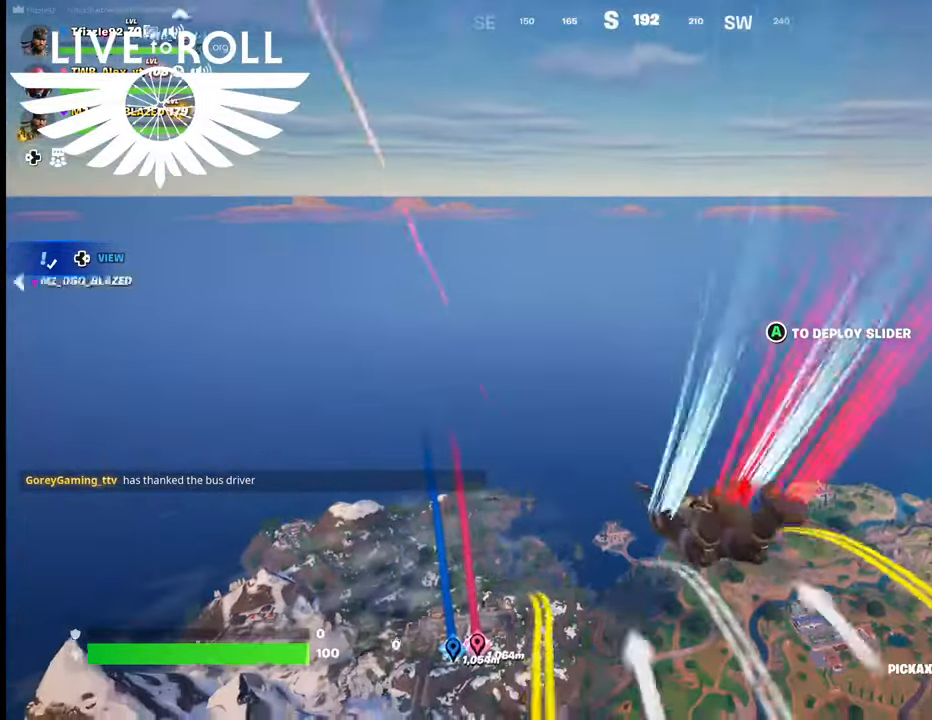
{"buttons": [], "left_stick": "up", "right_stick": "center", "events": [[67, "right_stick", "left"], [267, "right_stick", "center"]]}
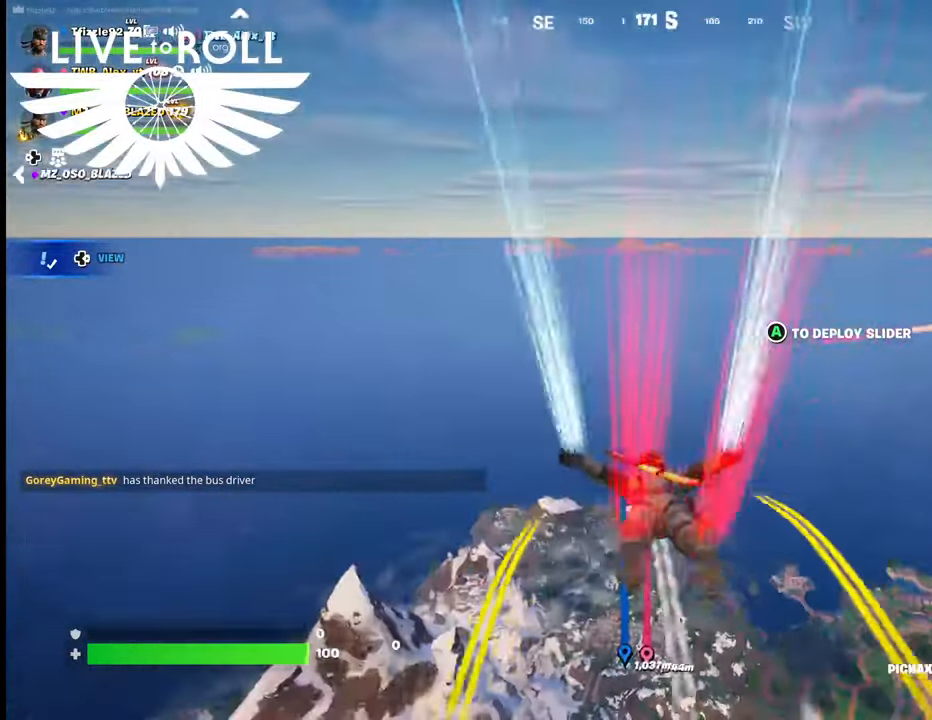
{"buttons": [], "left_stick": "up", "right_stick": "center", "events": []}
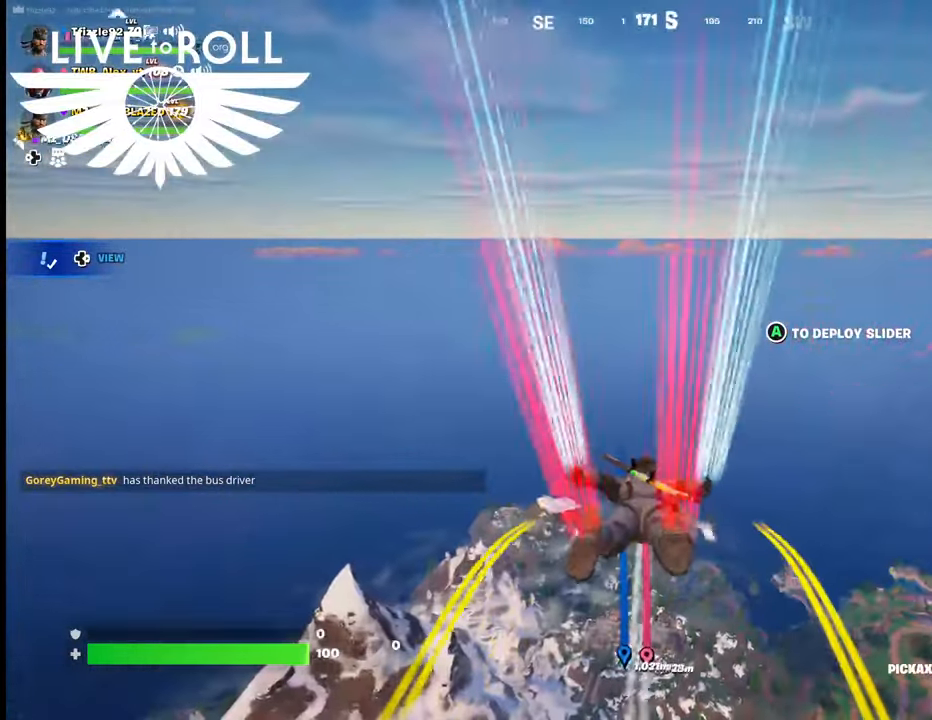
{"buttons": [], "left_stick": "up", "right_stick": "center", "events": []}
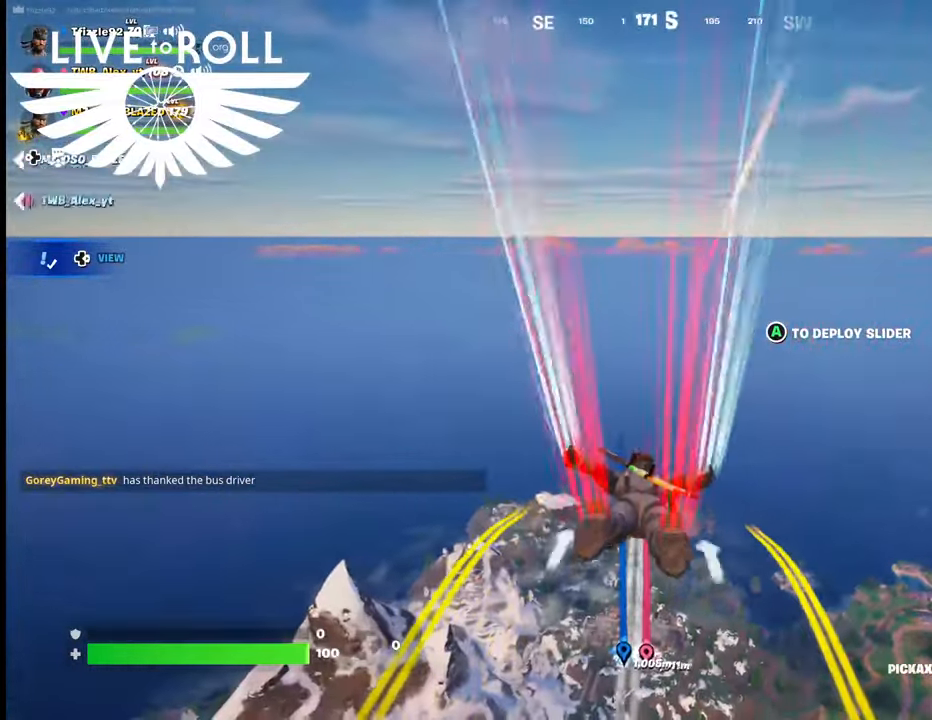
{"buttons": [], "left_stick": "up", "right_stick": "center", "events": []}
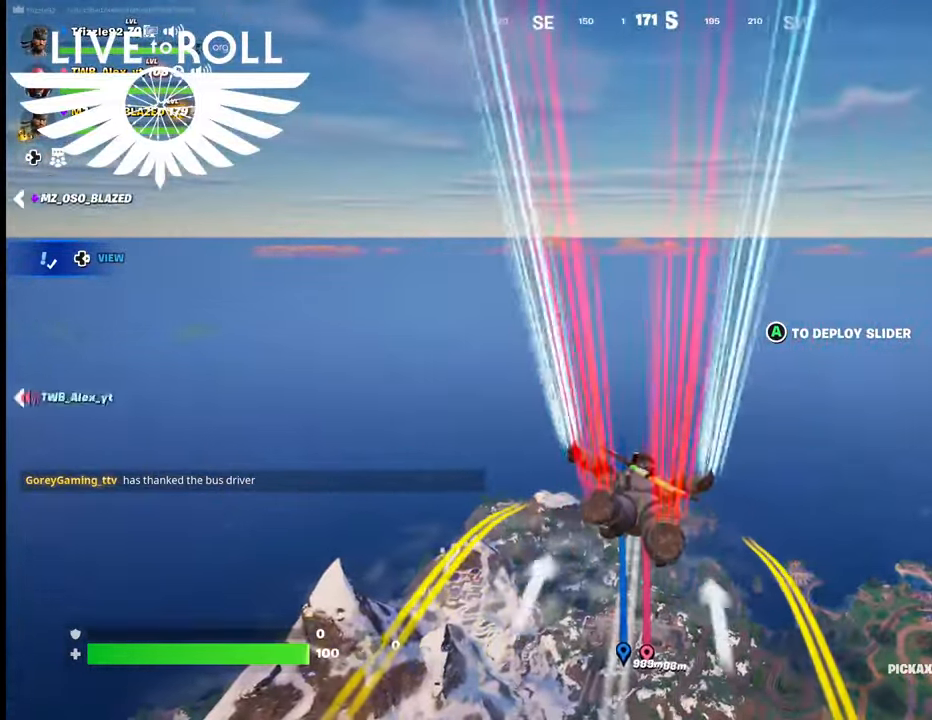
{"buttons": [], "left_stick": "up", "right_stick": "center", "events": []}
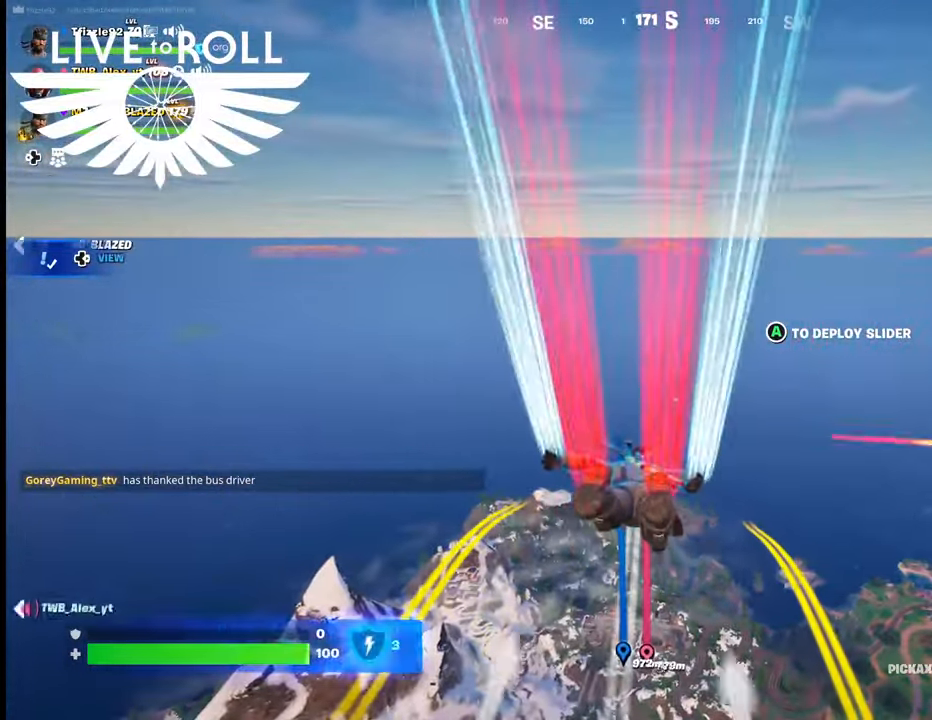
{"buttons": [], "left_stick": "up", "right_stick": "center", "events": []}
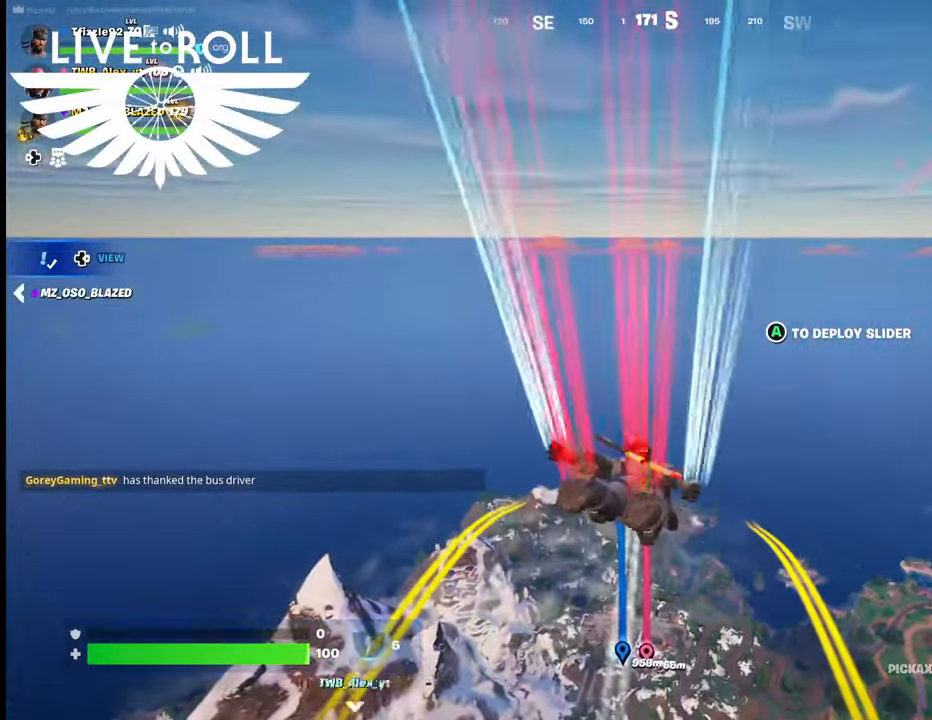
{"buttons": [], "left_stick": "up", "right_stick": "center", "events": []}
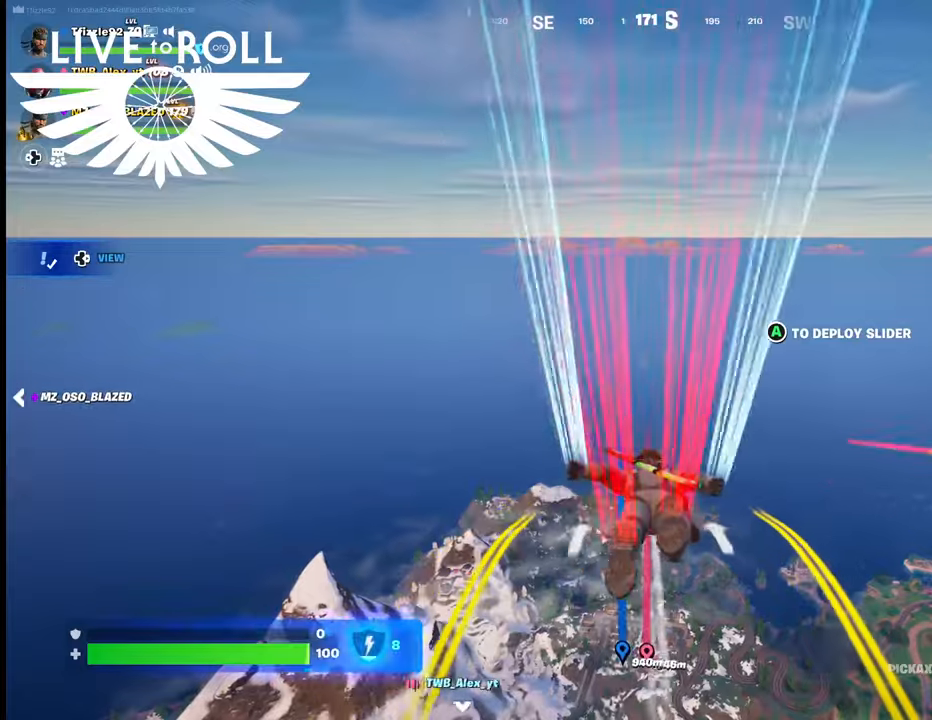
{"buttons": [], "left_stick": "up", "right_stick": "center", "events": []}
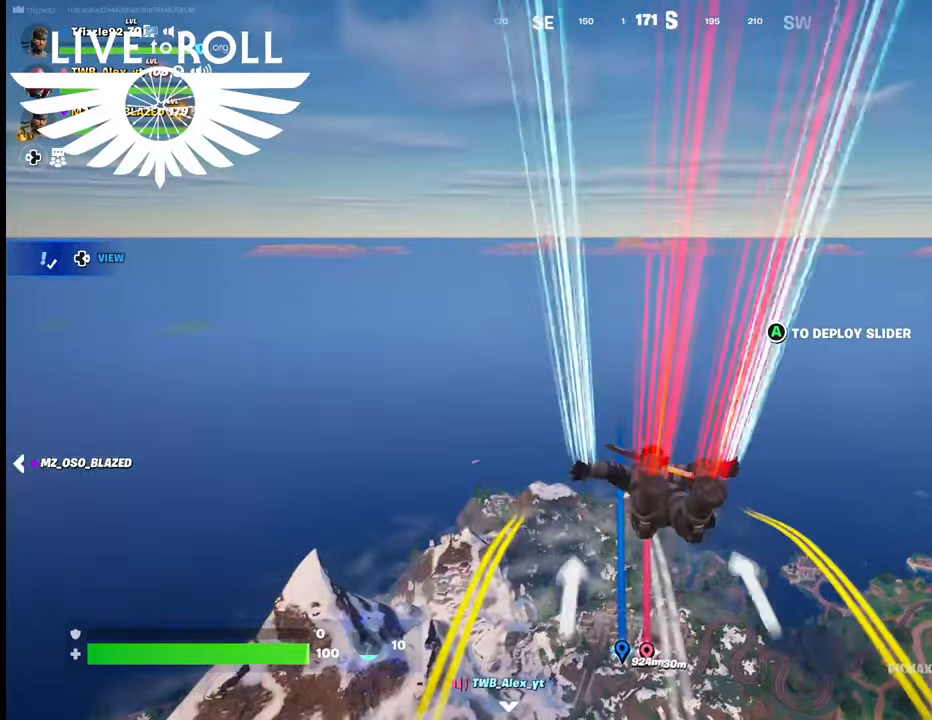
{"buttons": [], "left_stick": "up", "right_stick": "center", "events": []}
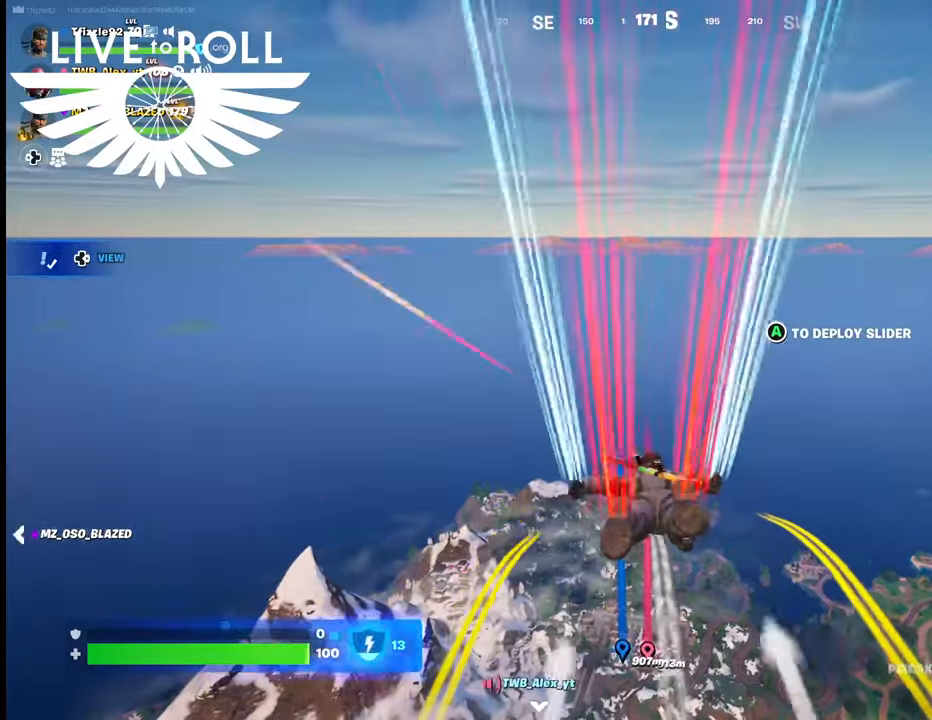
{"buttons": [], "left_stick": "up", "right_stick": "center", "events": [[334, "R2", "down"], [400, "R2", "up"]]}
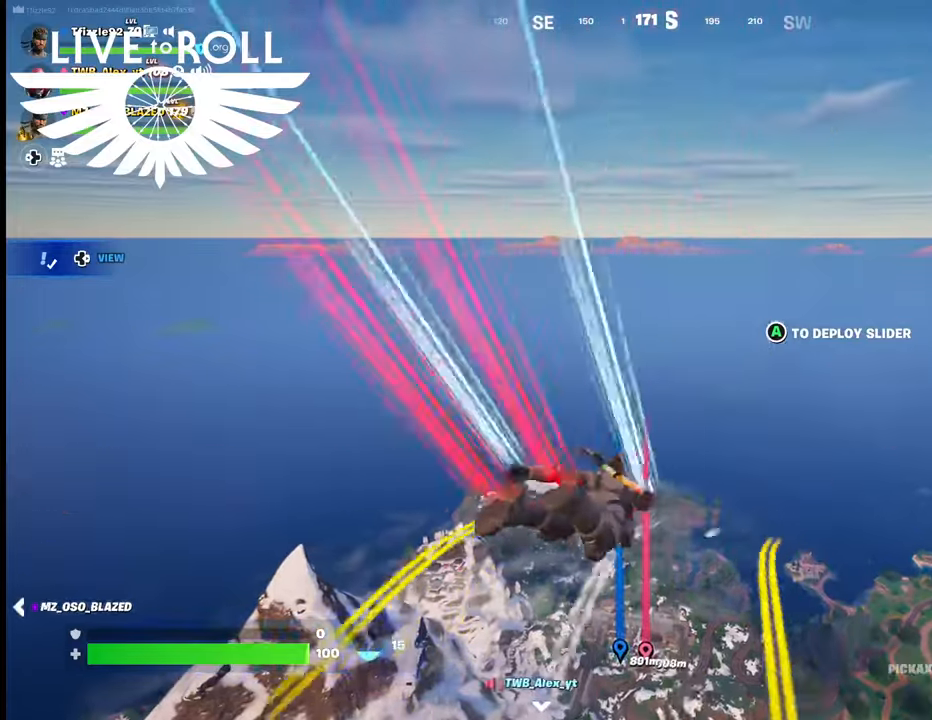
{"buttons": [], "left_stick": "up-left", "right_stick": "center", "events": [[467, "left_stick", "up-left"]]}
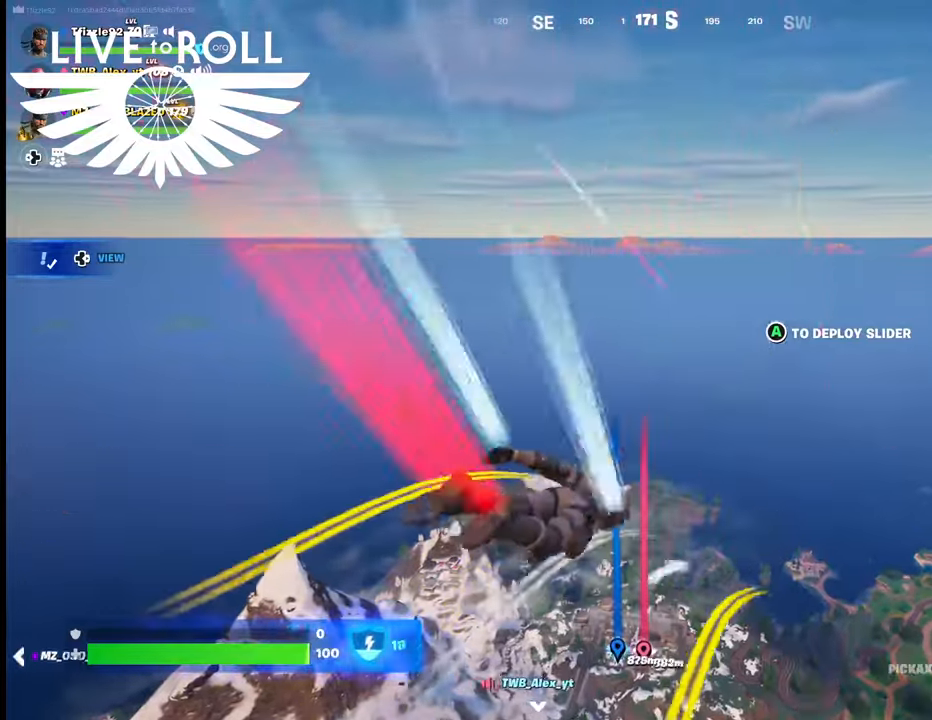
{"buttons": [], "left_stick": "up-left", "right_stick": "center", "events": []}
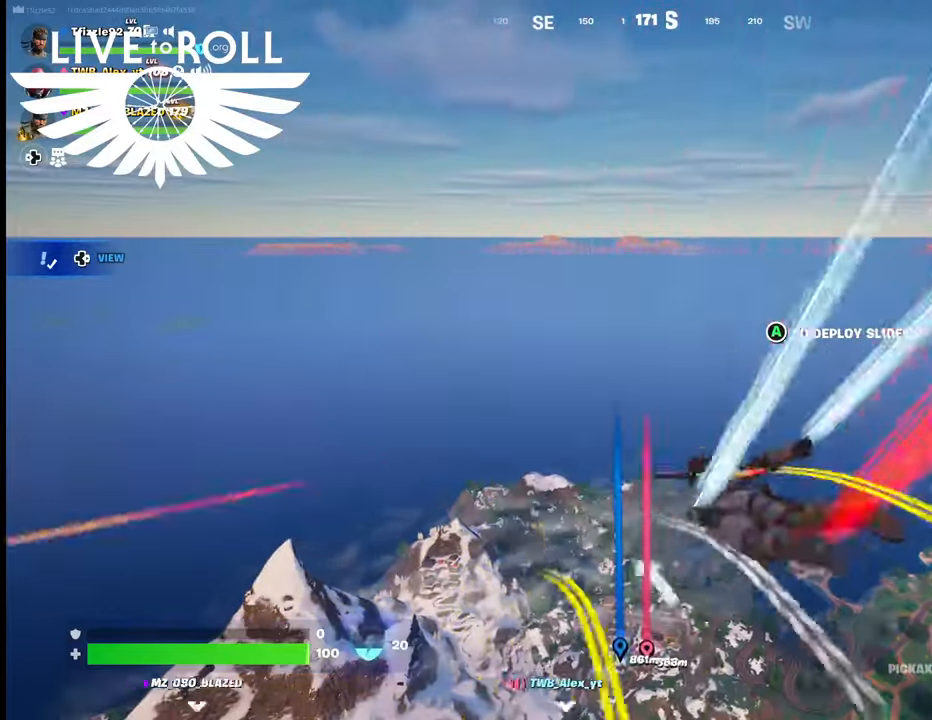
{"buttons": [], "left_stick": "up-left", "right_stick": "center", "events": []}
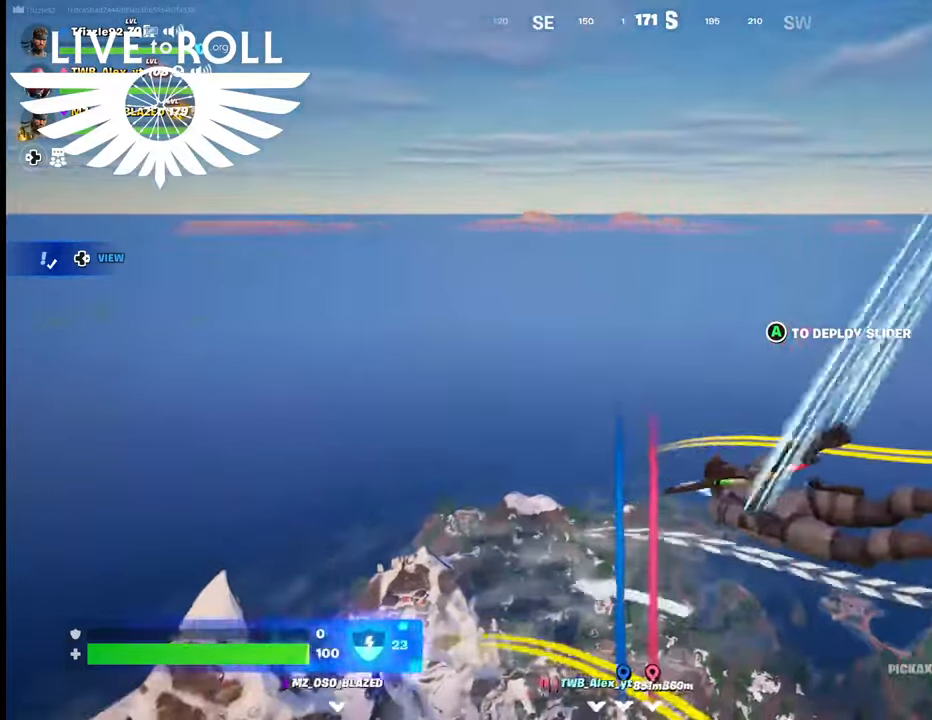
{"buttons": [], "left_stick": "up", "right_stick": "center", "events": [[367, "left_stick", "up"]]}
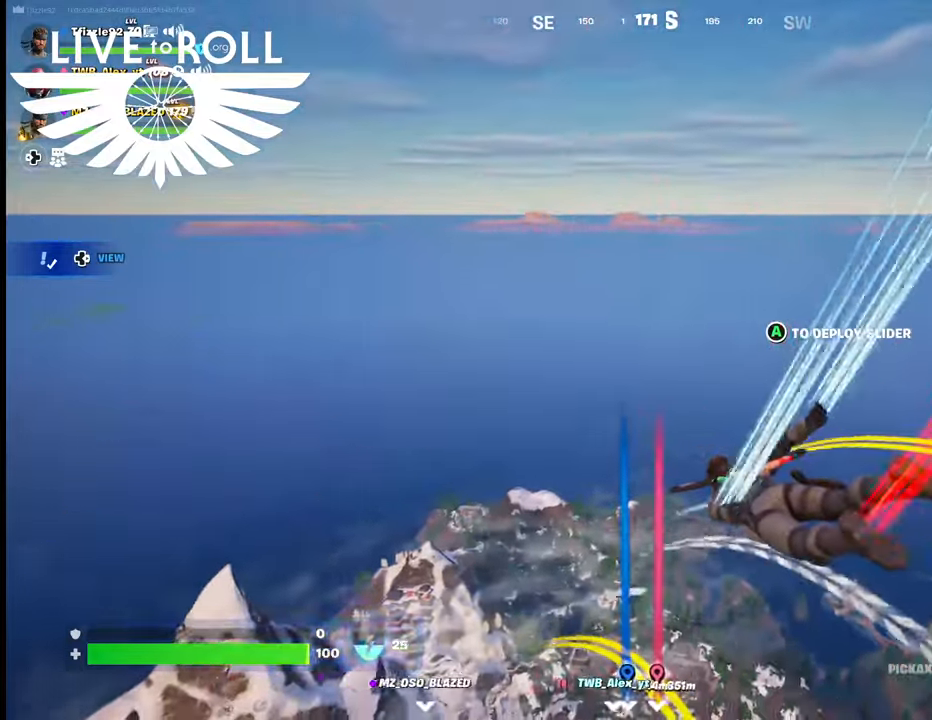
{"buttons": [], "left_stick": "up", "right_stick": "center", "events": []}
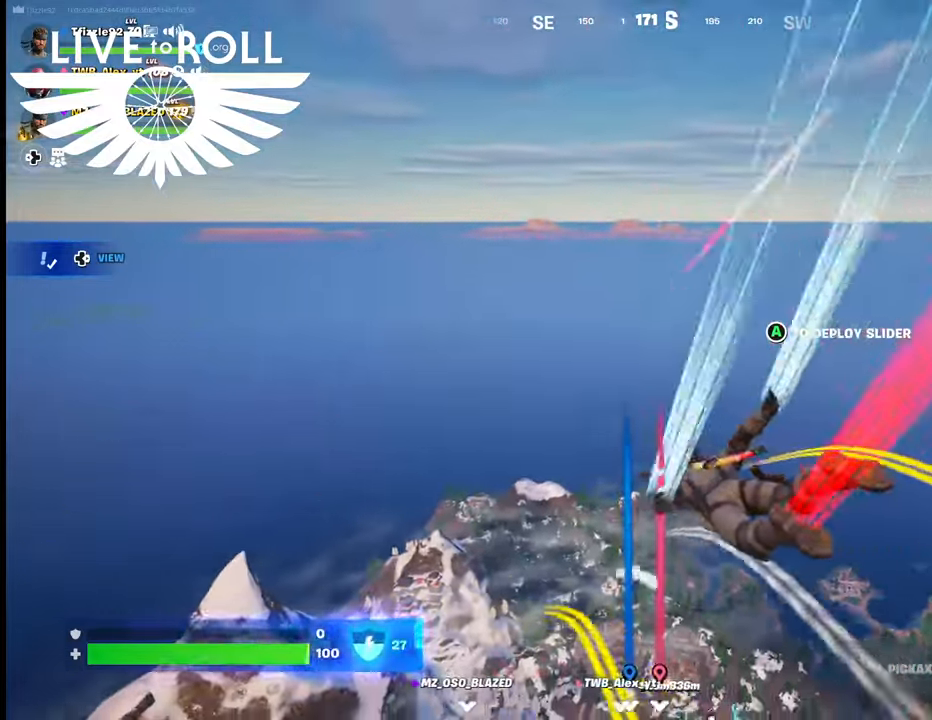
{"buttons": [], "left_stick": "up", "right_stick": "center", "events": []}
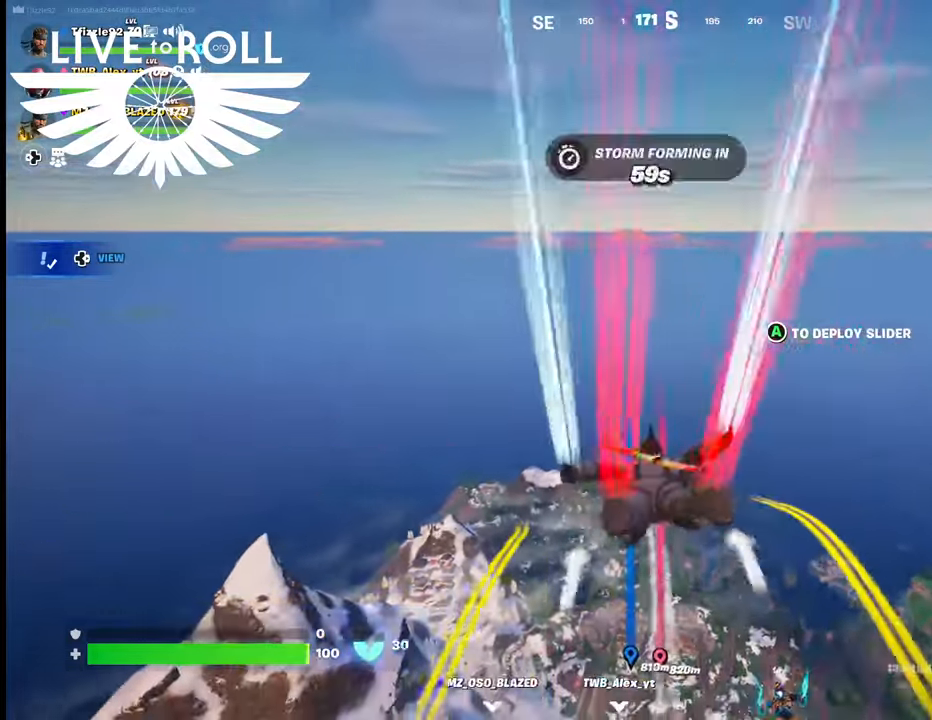
{"buttons": [], "left_stick": "up", "right_stick": "center", "events": []}
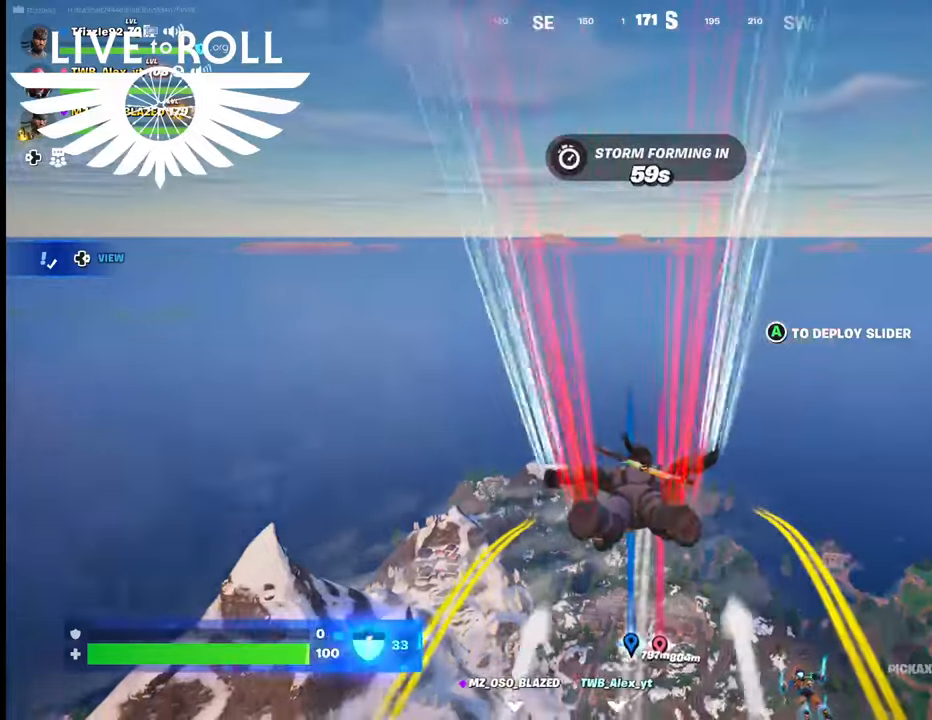
{"buttons": [], "left_stick": "up", "right_stick": "center", "events": []}
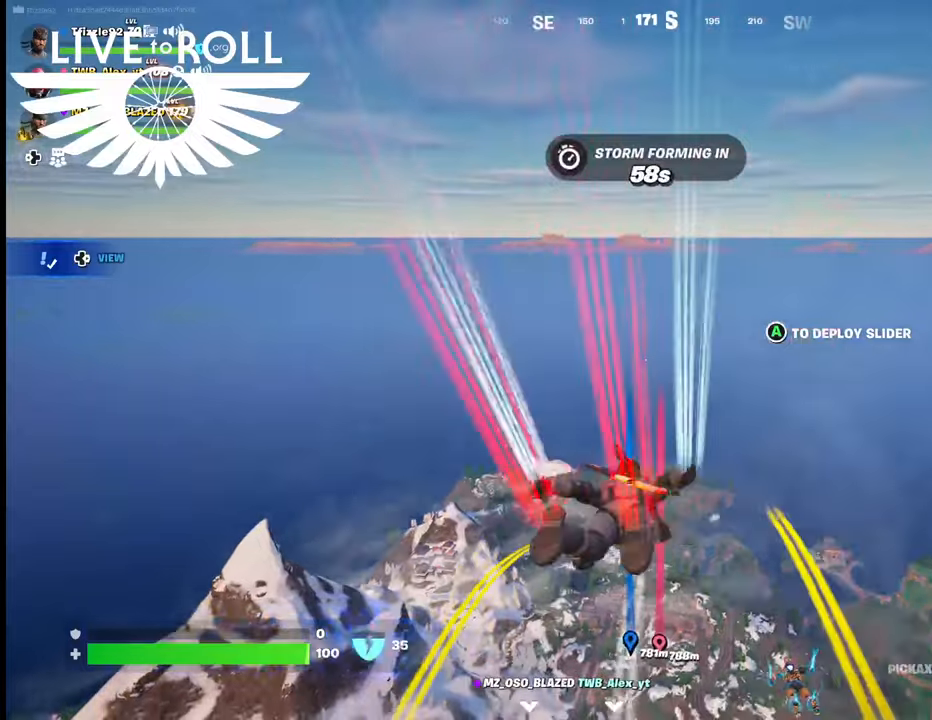
{"buttons": [], "left_stick": "up", "right_stick": "center", "events": []}
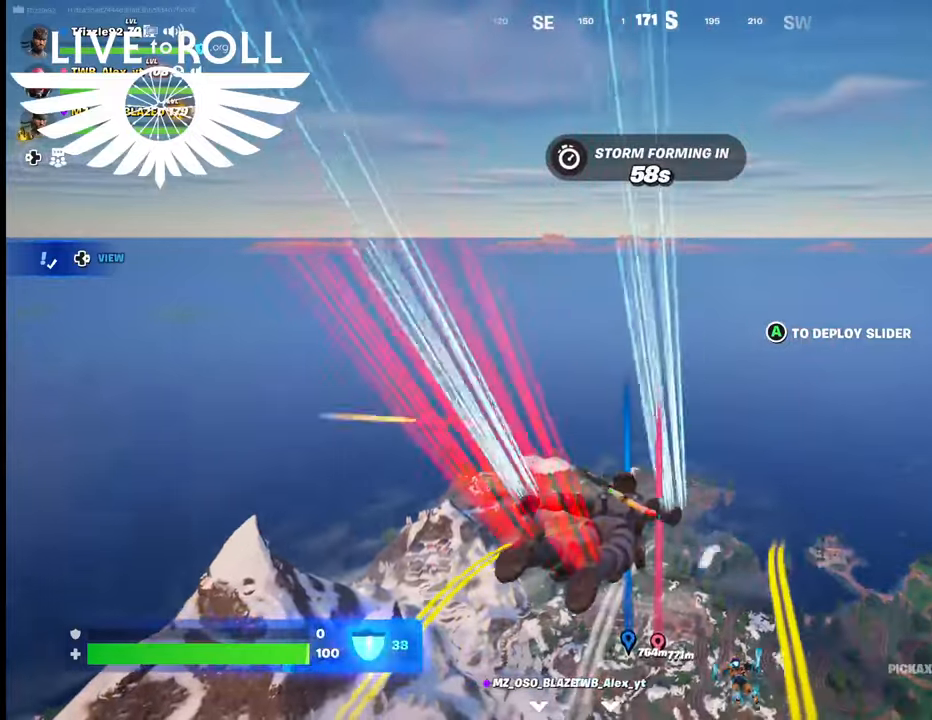
{"buttons": [], "left_stick": "up", "right_stick": "center", "events": []}
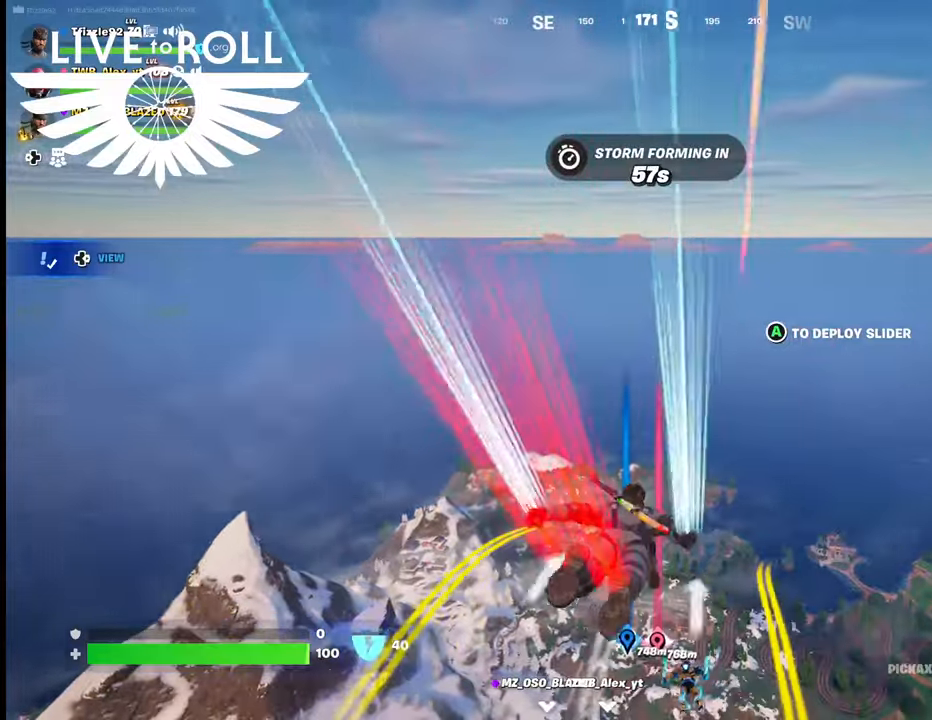
{"buttons": [], "left_stick": "up", "right_stick": "center", "events": []}
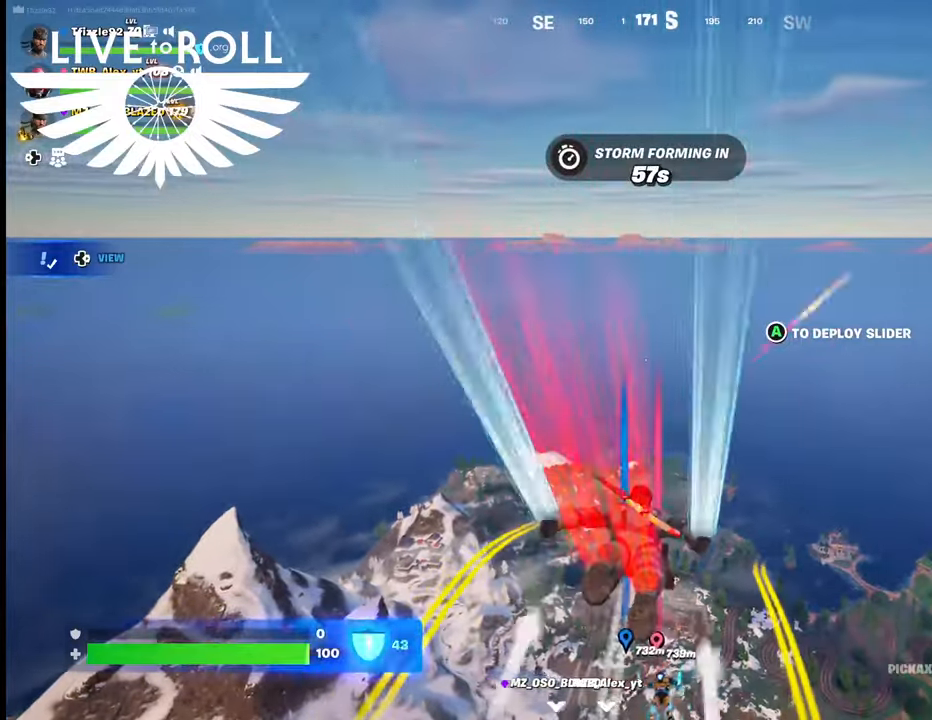
{"buttons": [], "left_stick": "up", "right_stick": "center", "events": []}